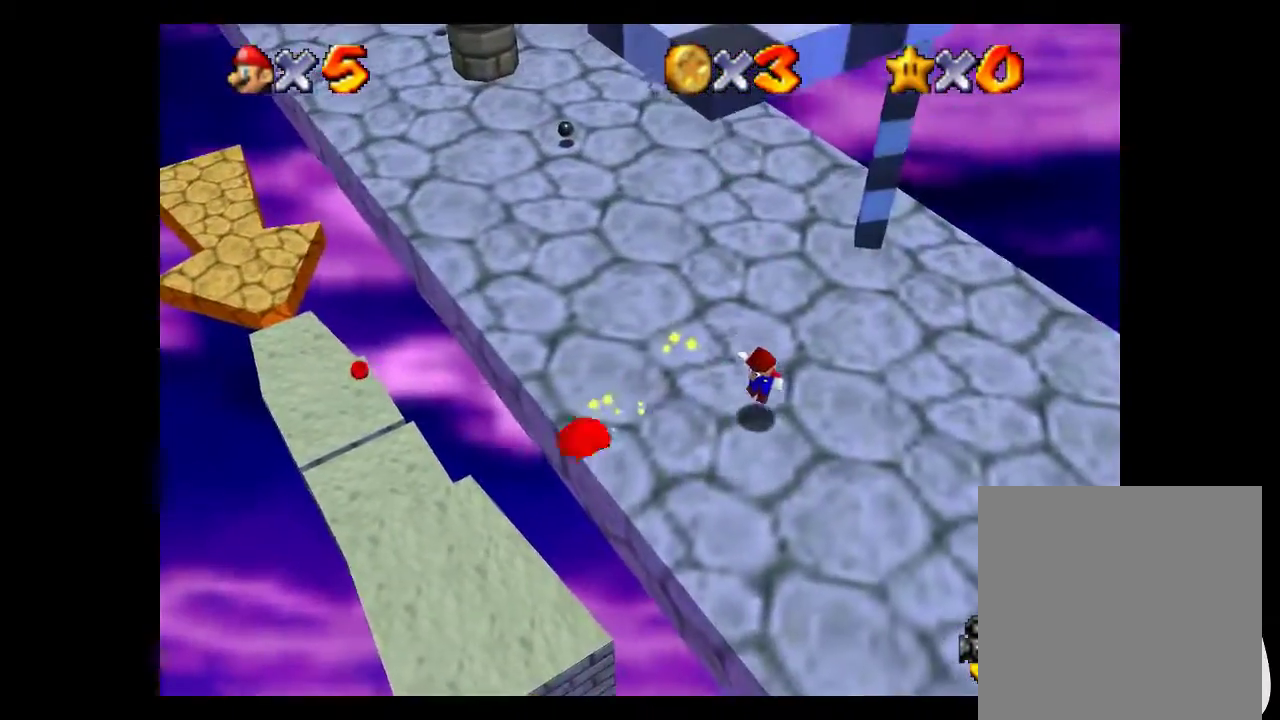
Gameplay with a controller (Xbox layout); each line is a JSON object with the inputs held at the frame after it. "events" lists button and stick changes between this image and that frame as [ms after this image, input, new state], when the widget could be followed in between.
{"buttons": [], "left_stick": "right", "right_stick": "center", "events": [[133, "left_stick", "right"], [300, "right_stick", "left"], [500, "right_stick", "center"]]}
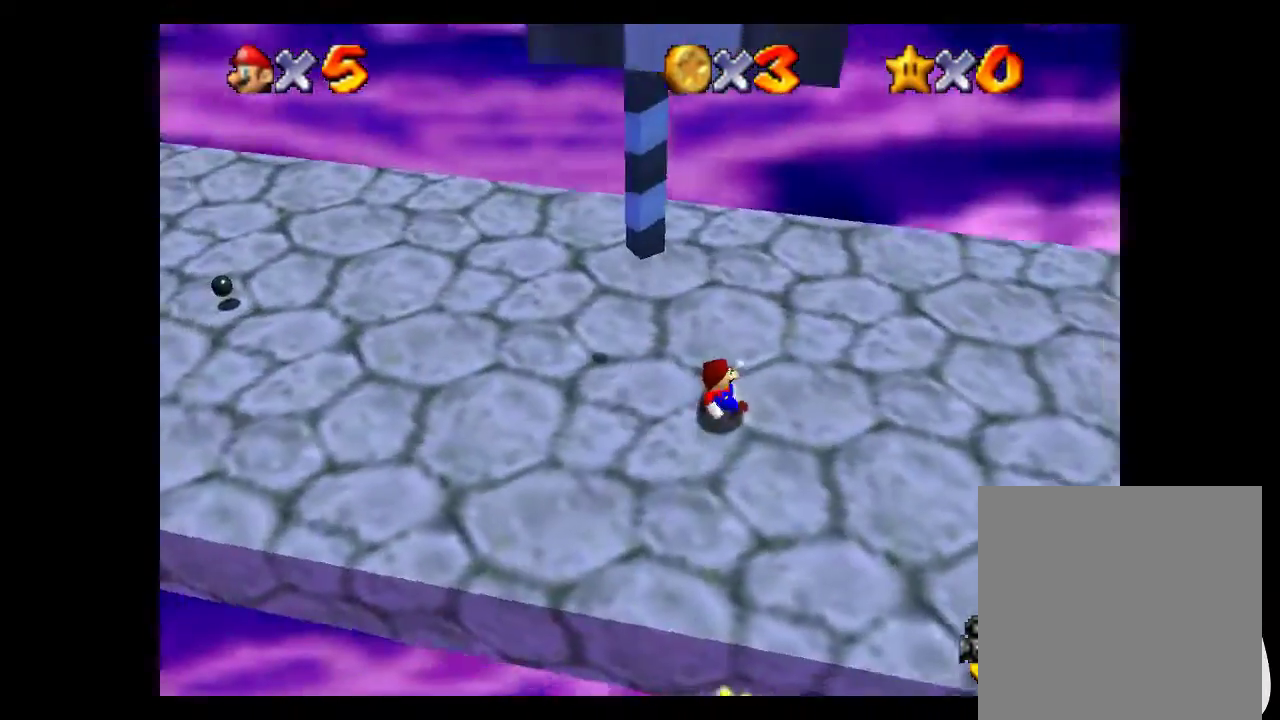
{"buttons": [], "left_stick": "right", "right_stick": "center", "events": []}
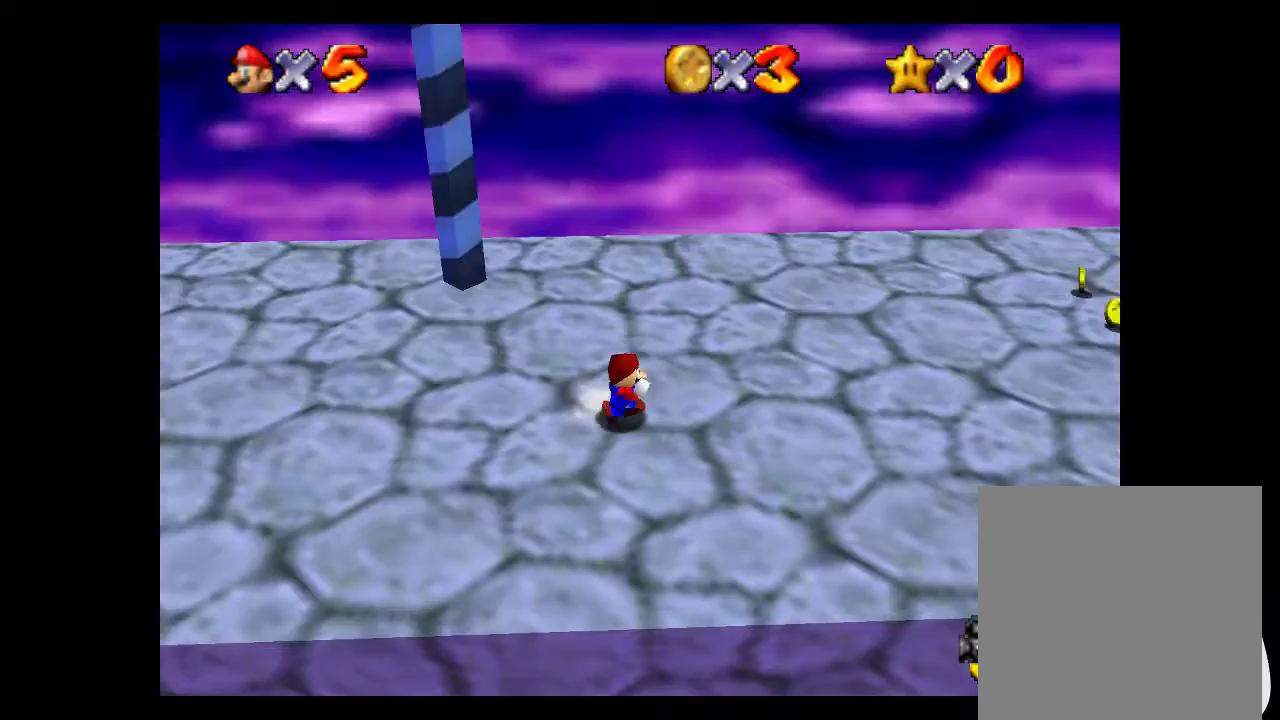
{"buttons": [], "left_stick": "right", "right_stick": "center", "events": [[100, "left_stick", "down-right"], [233, "left_stick", "right"]]}
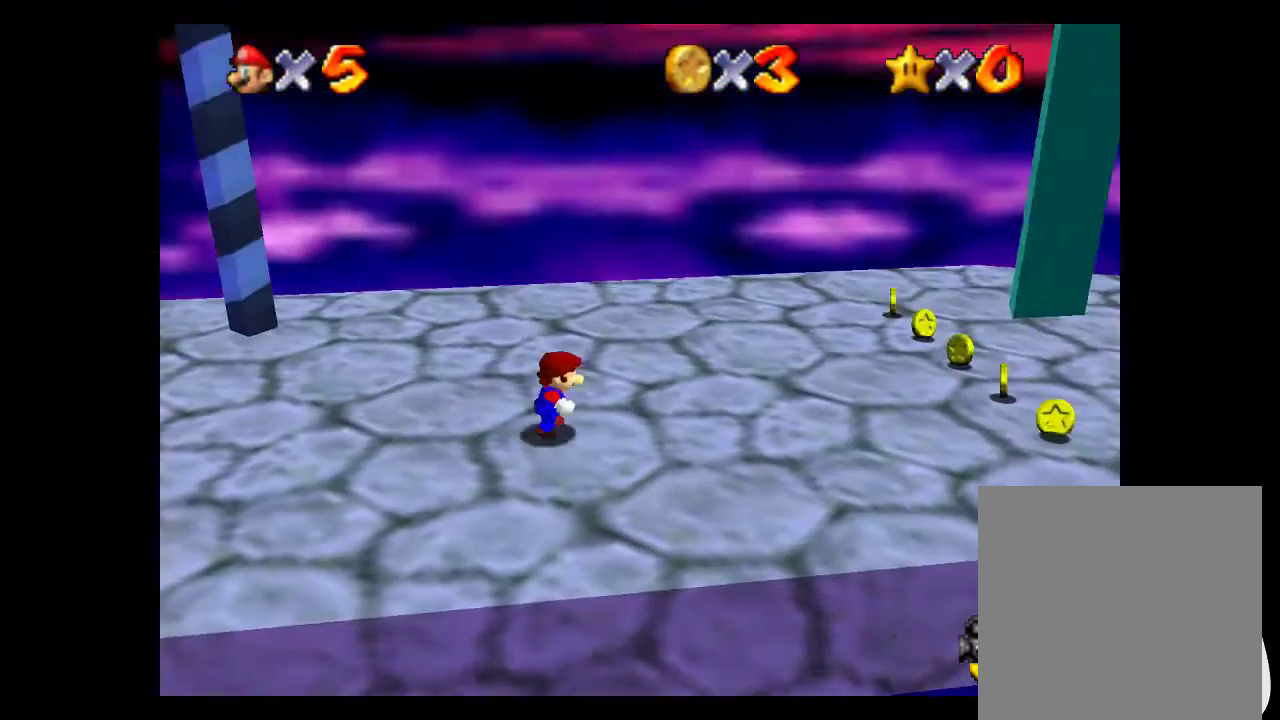
{"buttons": [], "left_stick": "right", "right_stick": "center", "events": []}
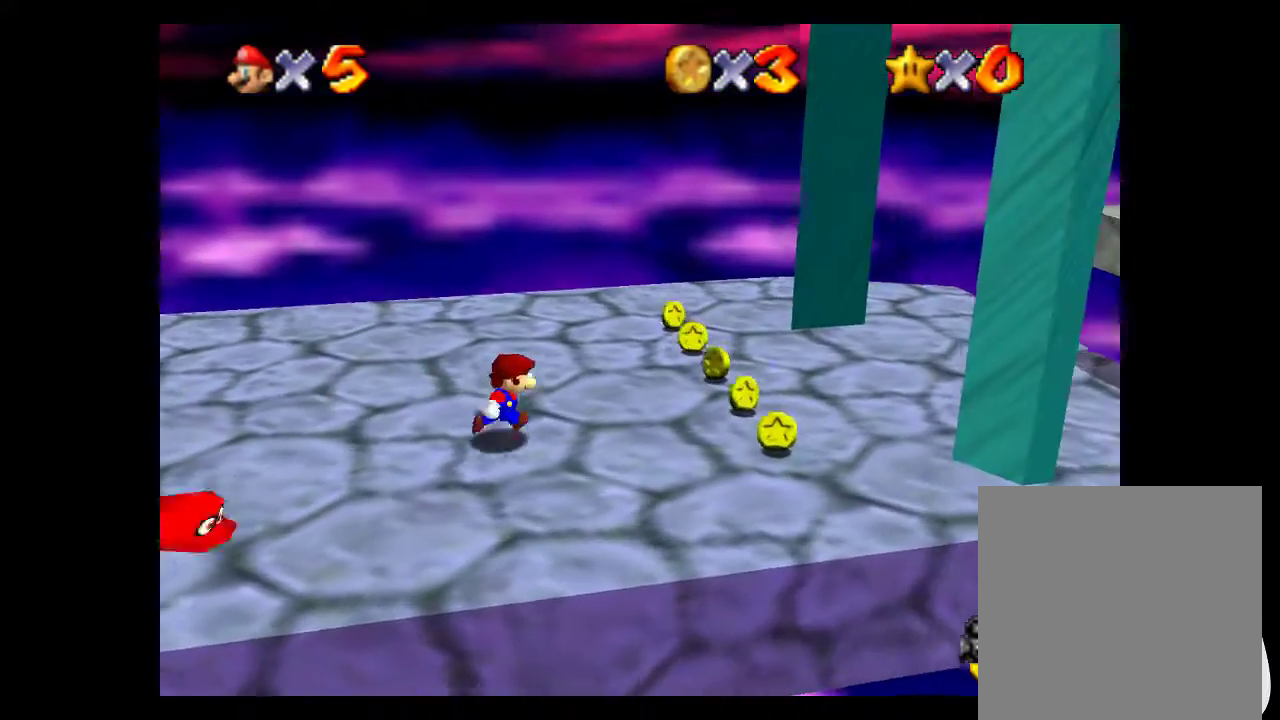
{"buttons": [], "left_stick": "right", "right_stick": "center", "events": []}
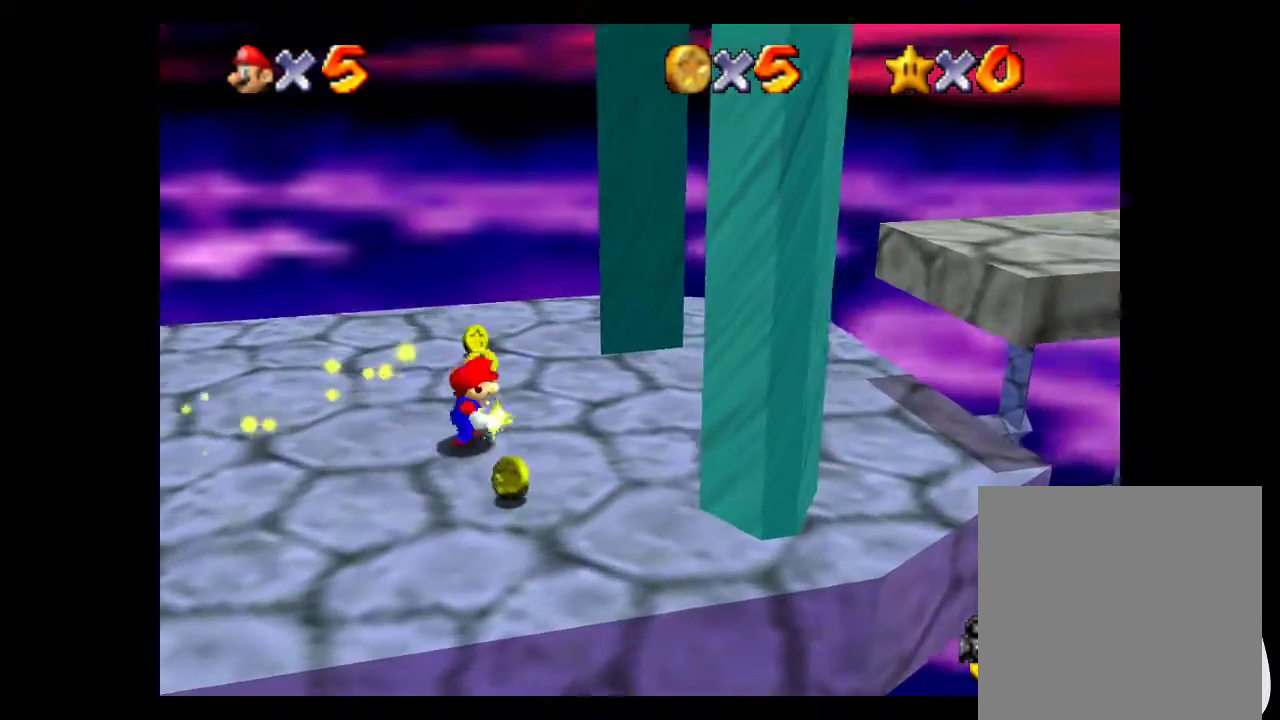
{"buttons": [], "left_stick": "right", "right_stick": "center", "events": []}
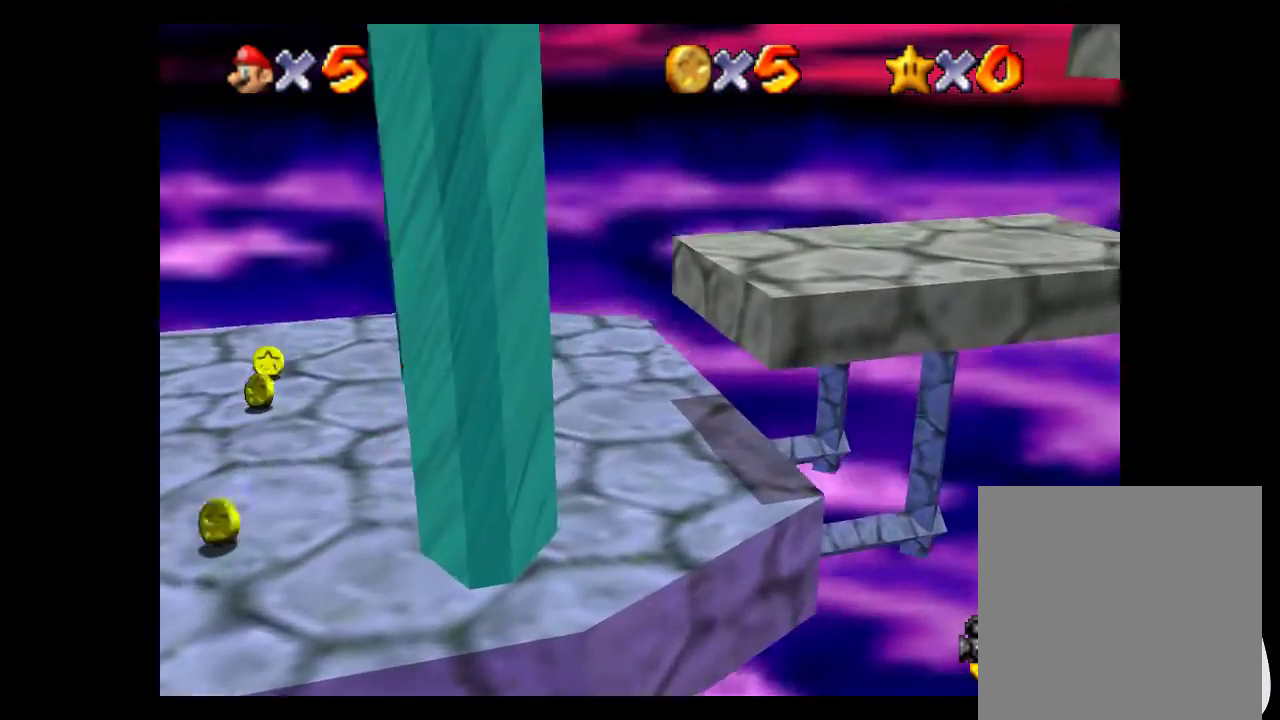
{"buttons": [], "left_stick": "center", "right_stick": "center", "events": [[100, "A", "down"], [200, "left_stick", "down-right"], [400, "left_stick", "right"], [433, "A", "up"], [467, "left_stick", "center"]]}
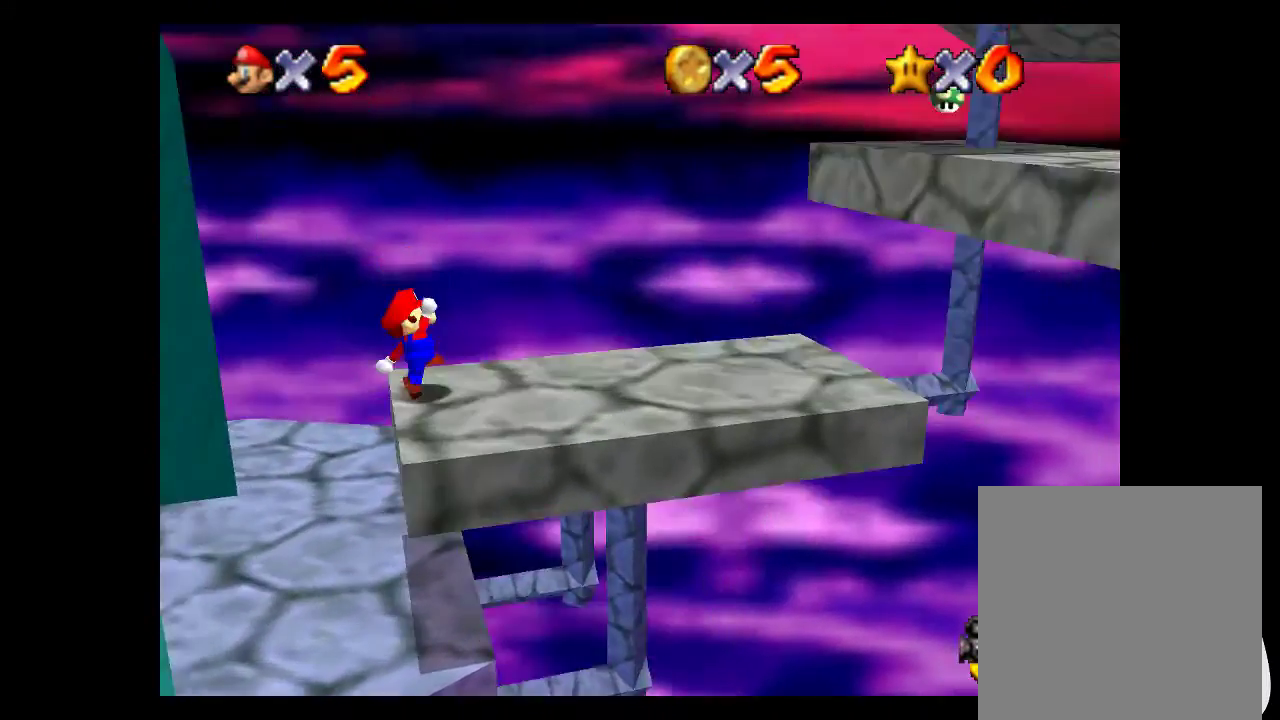
{"buttons": [], "left_stick": "right", "right_stick": "center", "events": [[300, "left_stick", "right"]]}
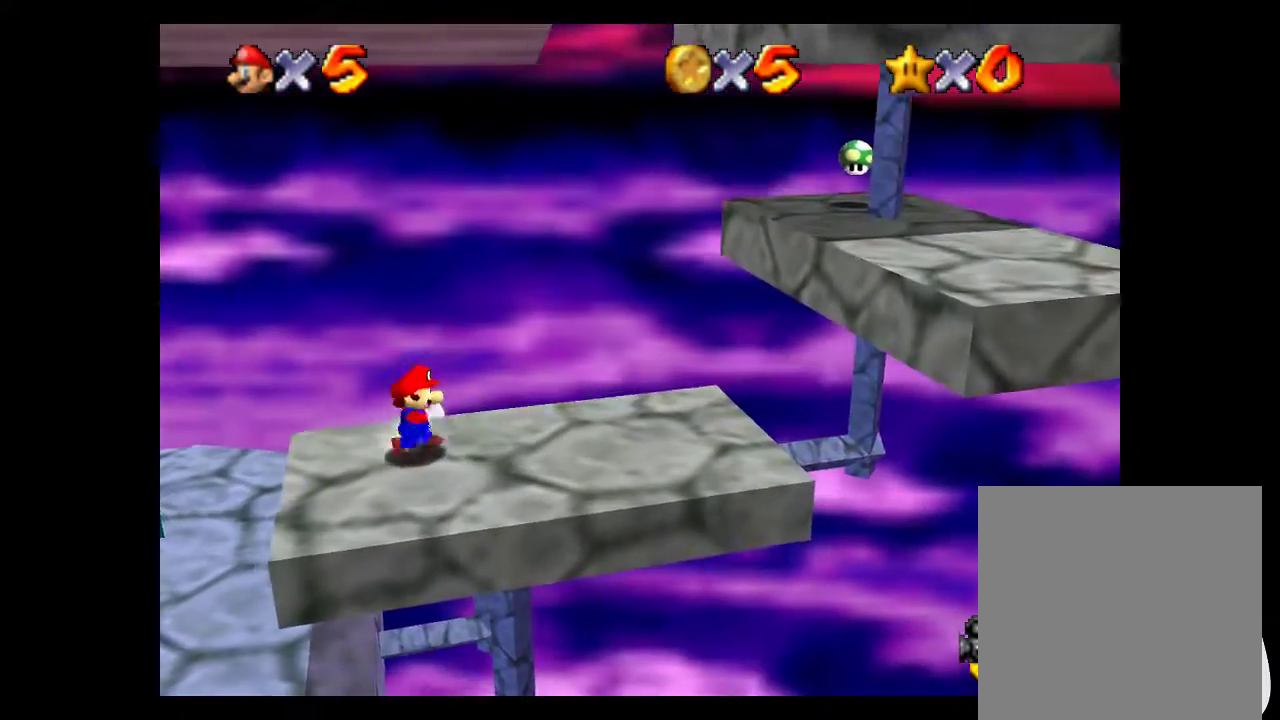
{"buttons": [], "left_stick": "right", "right_stick": "center", "events": []}
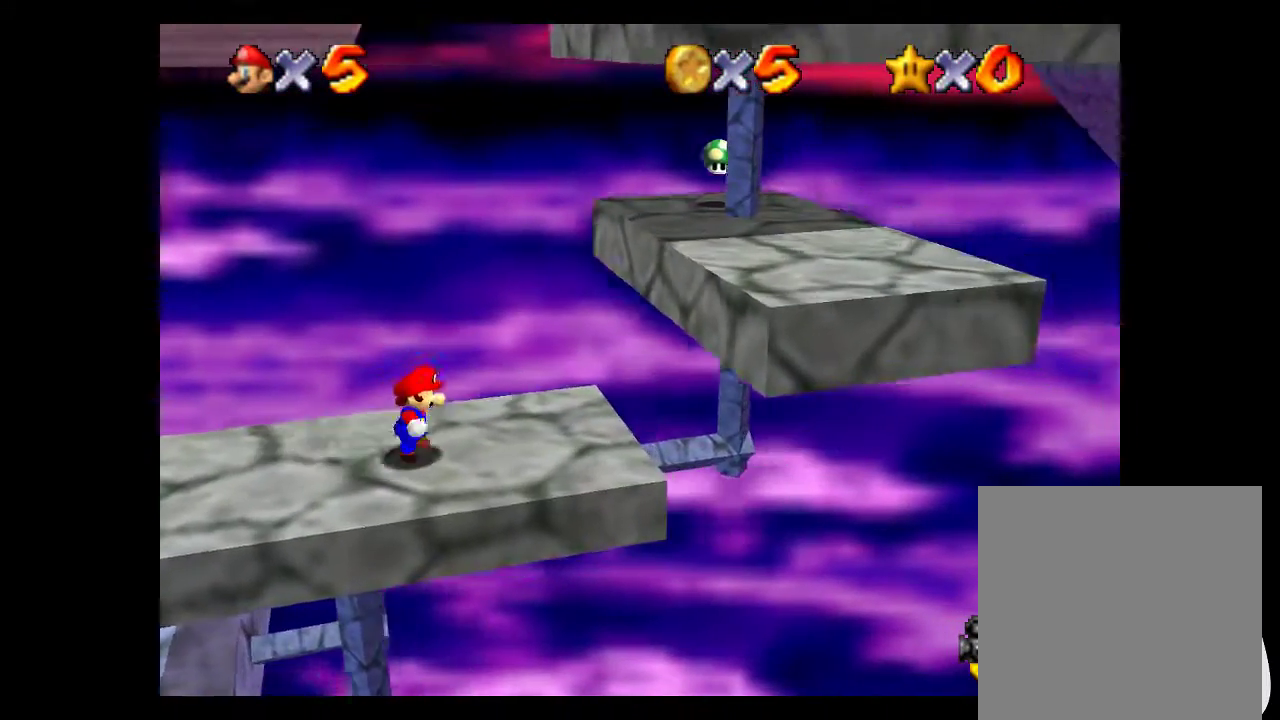
{"buttons": ["A"], "left_stick": "center", "right_stick": "center", "events": [[133, "A", "down"], [500, "left_stick", "center"]]}
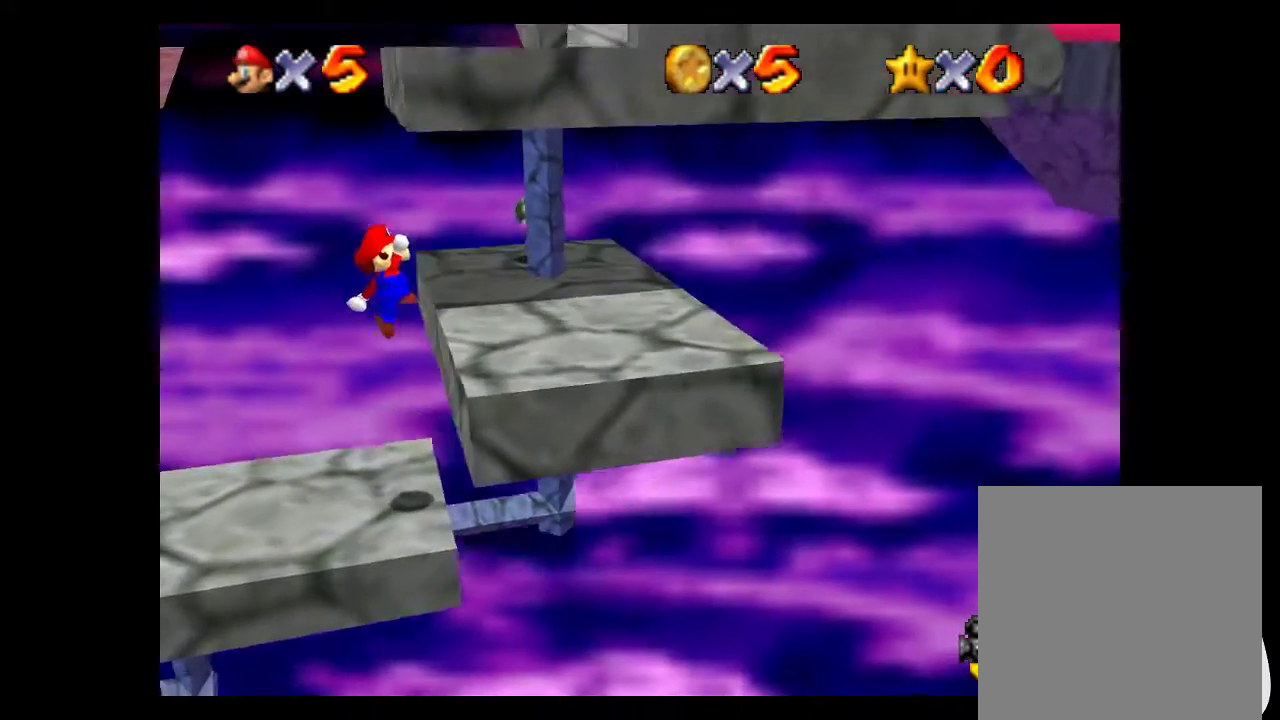
{"buttons": [], "left_stick": "right", "right_stick": "center", "events": [[67, "A", "up"], [333, "left_stick", "right"], [367, "A", "down"], [467, "A", "up"]]}
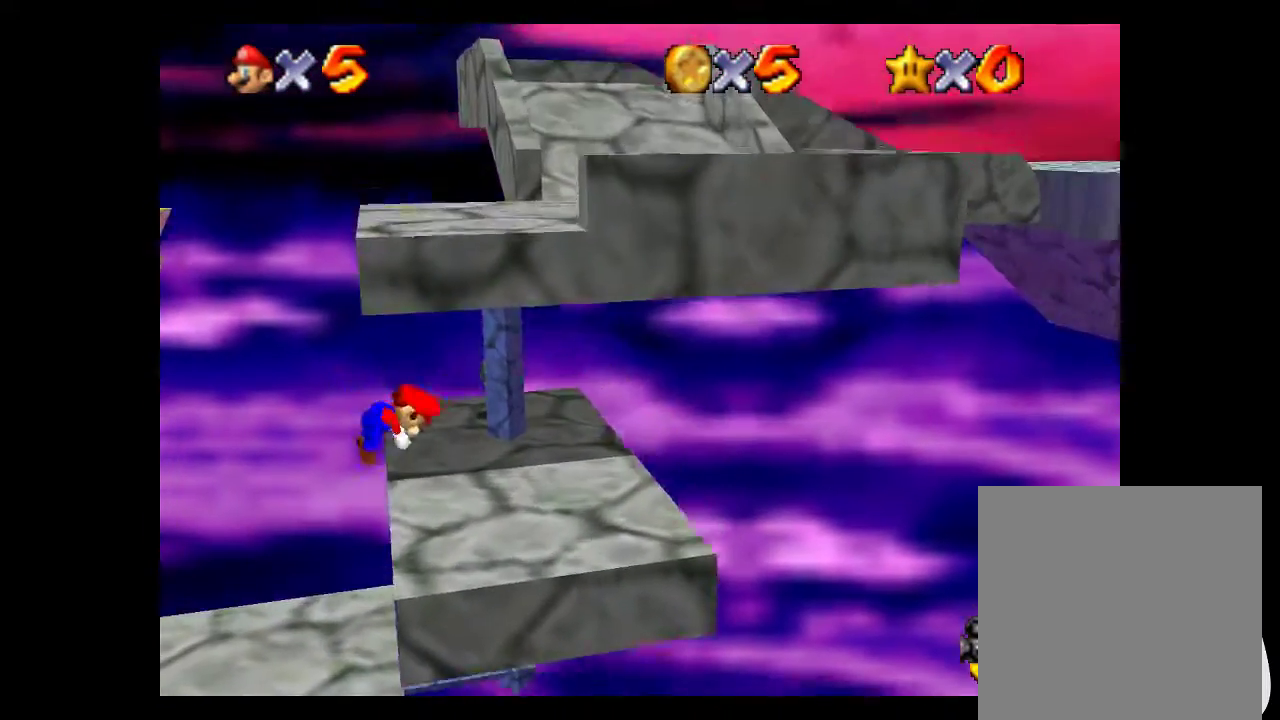
{"buttons": [], "left_stick": "down-right", "right_stick": "center", "events": [[133, "left_stick", "down-right"]]}
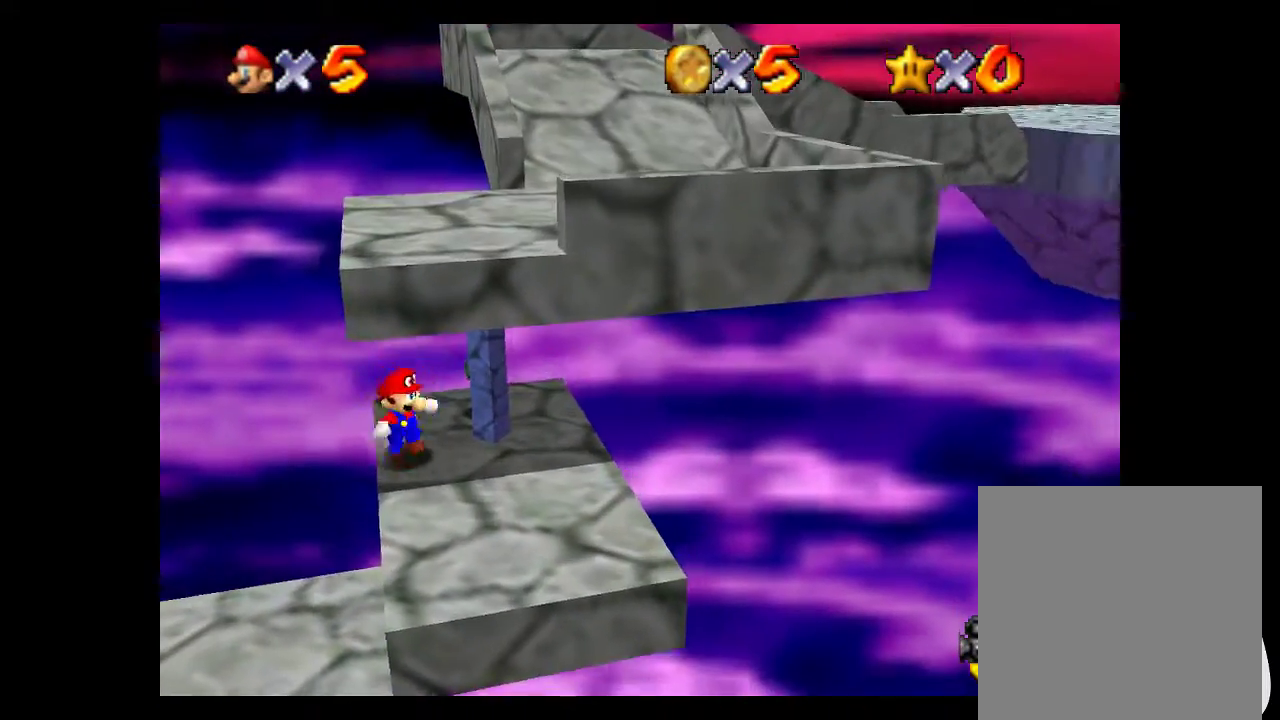
{"buttons": [], "left_stick": "down-right", "right_stick": "center", "events": []}
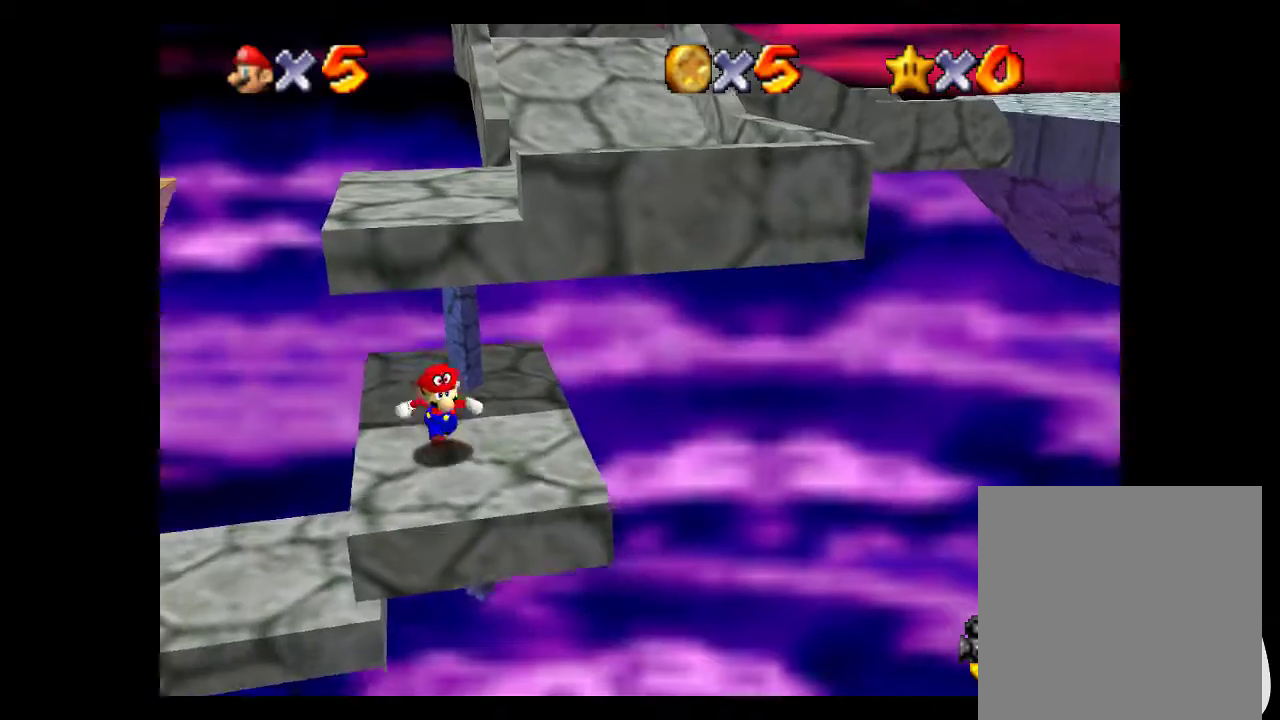
{"buttons": [], "left_stick": "right", "right_stick": "right", "events": [[67, "left_stick", "up"], [167, "A", "down"], [333, "A", "up"], [433, "left_stick", "up-right"], [500, "left_stick", "right"], [500, "right_stick", "right"]]}
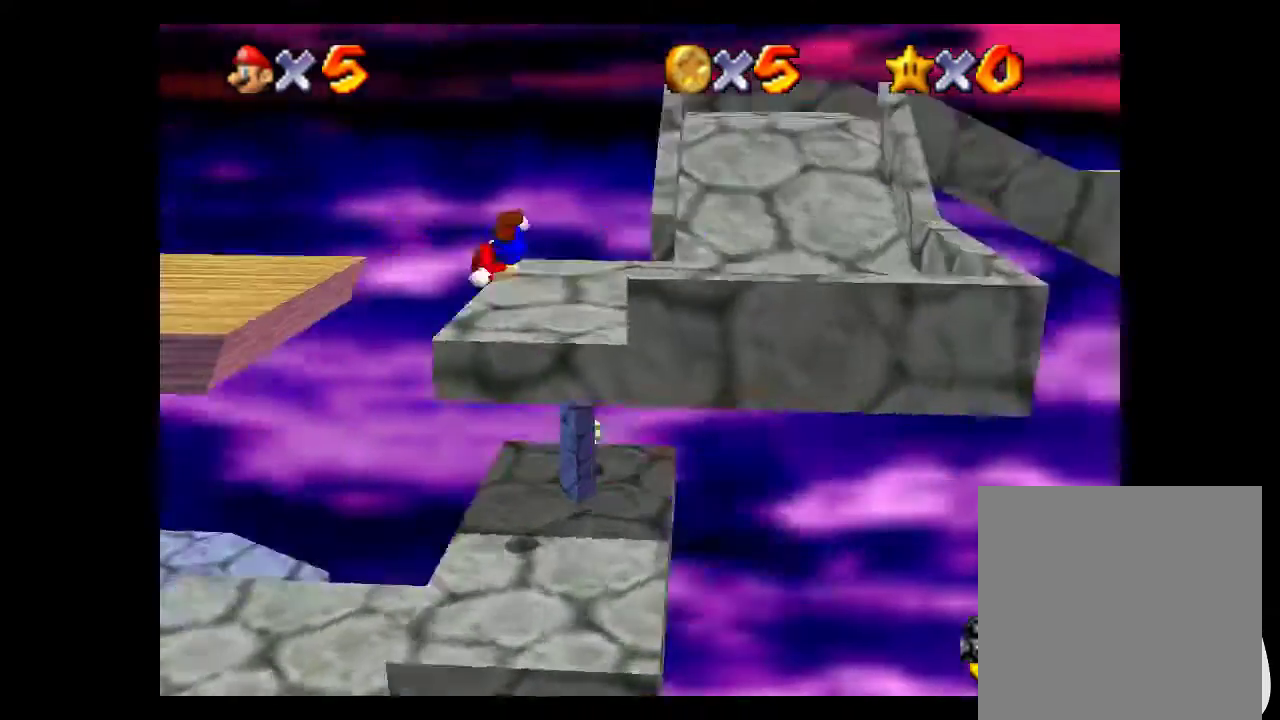
{"buttons": [], "left_stick": "center", "right_stick": "center", "events": [[133, "right_stick", "center"], [167, "left_stick", "down-right"], [233, "right_stick", "right"], [333, "left_stick", "center"], [333, "right_stick", "center"]]}
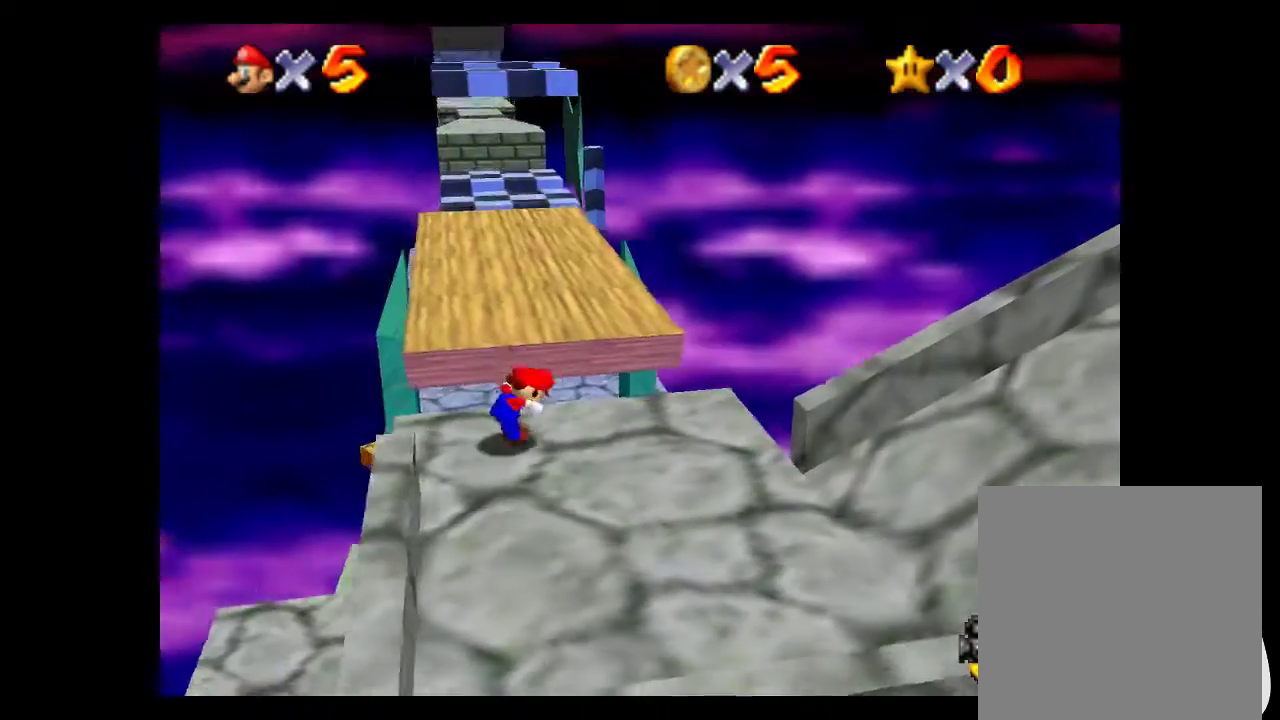
{"buttons": ["A"], "left_stick": "up", "right_stick": "center", "events": [[100, "left_stick", "up"], [433, "A", "down"]]}
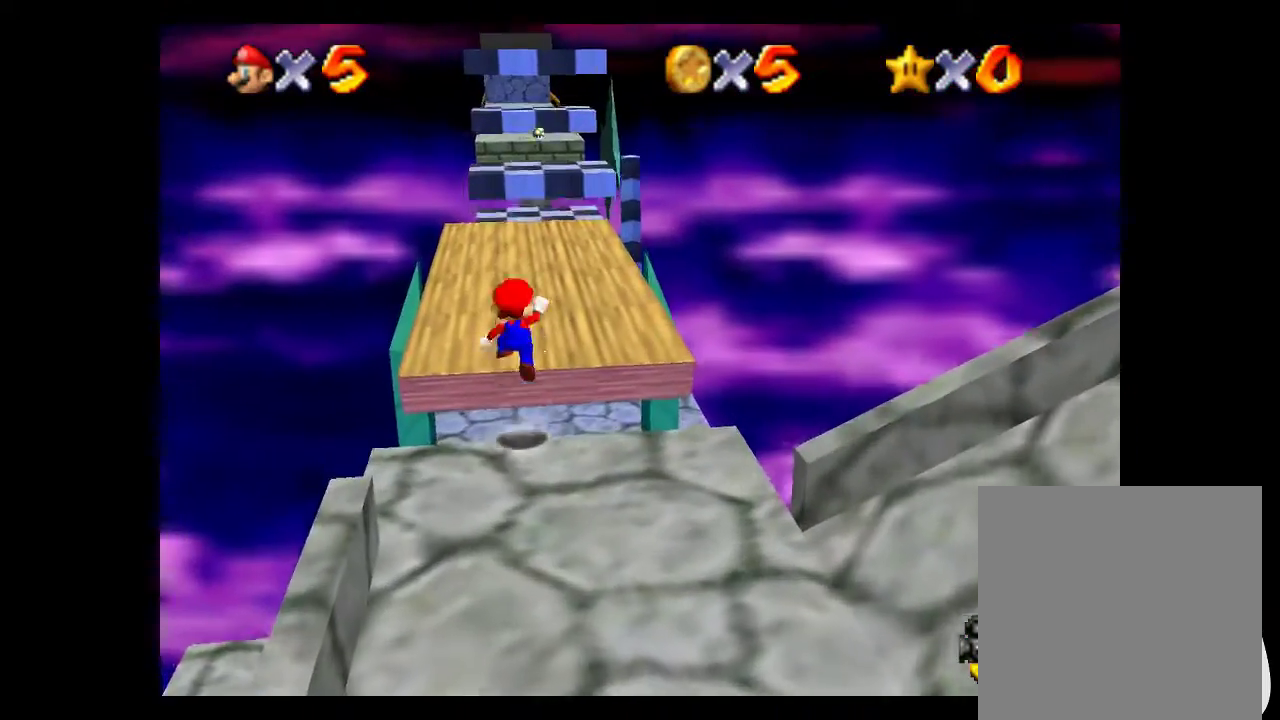
{"buttons": [], "left_stick": "up", "right_stick": "center", "events": [[300, "X", "down"], [367, "A", "up"], [433, "X", "up"]]}
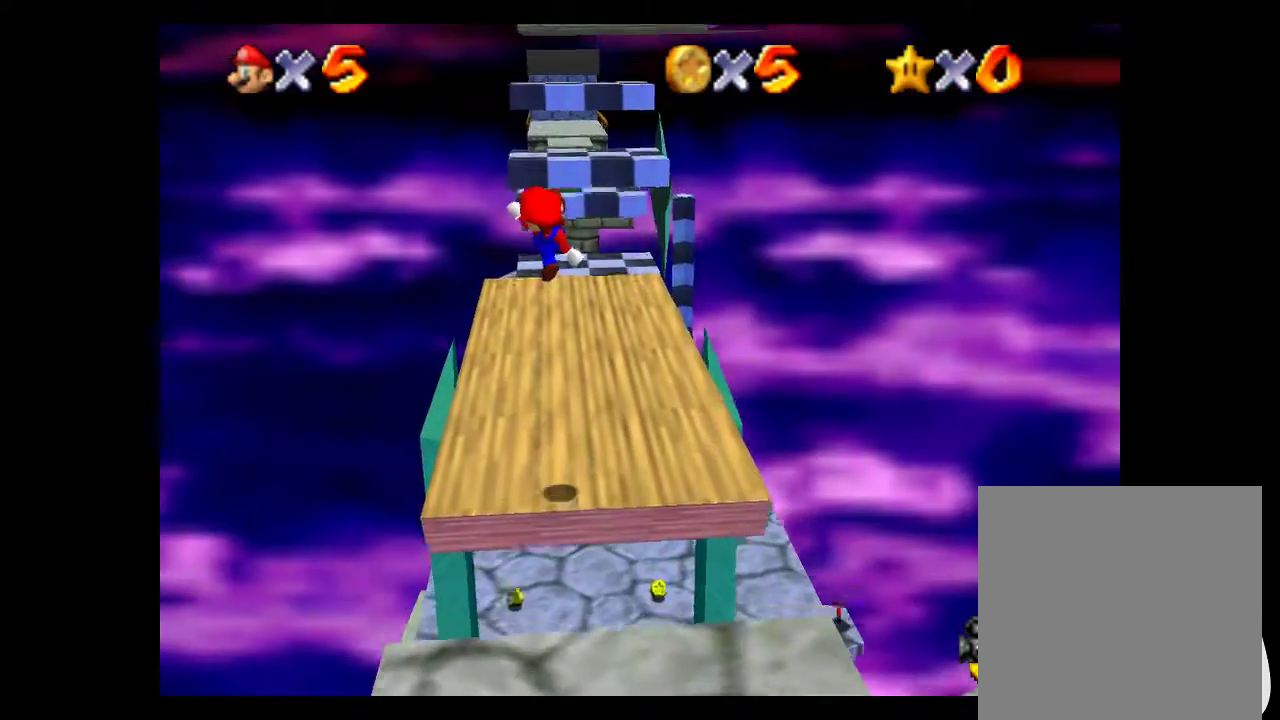
{"buttons": [], "left_stick": "up", "right_stick": "left", "events": [[433, "right_stick", "left"]]}
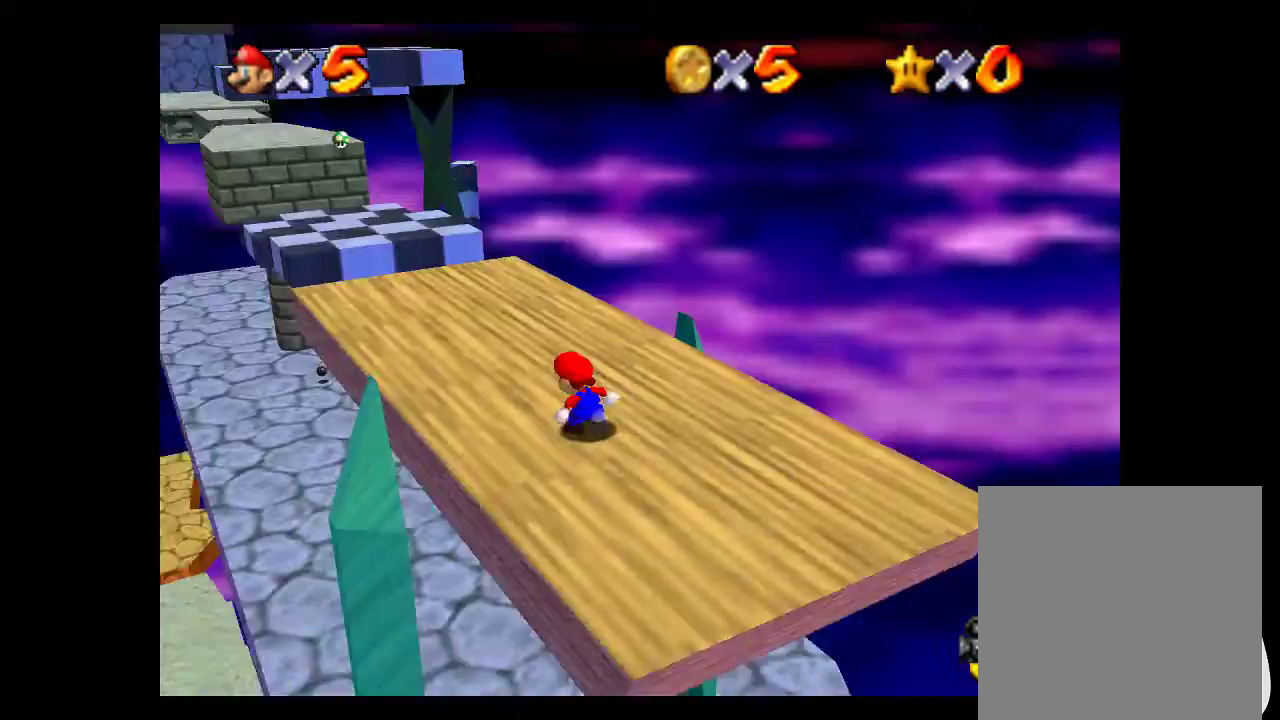
{"buttons": [], "left_stick": "up-left", "right_stick": "center", "events": [[33, "right_stick", "center"], [100, "left_stick", "up-left"]]}